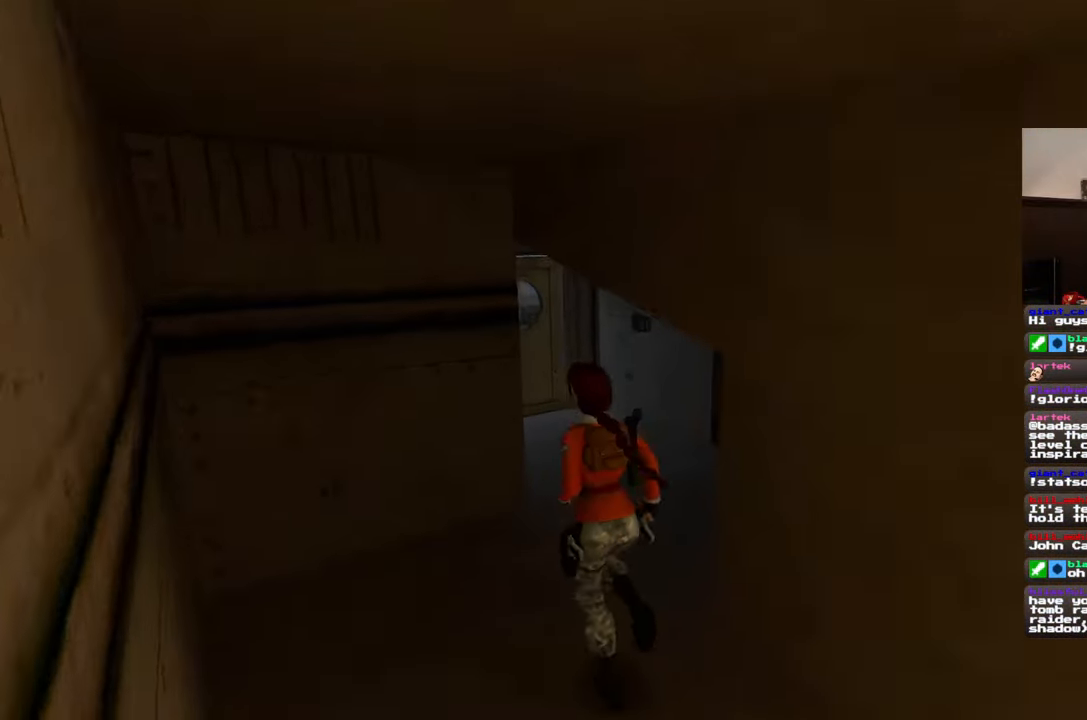
Gameplay with a controller (PlayStation layout); each line is a JSON object with the inputs held at the frame after it (dt_ms = milliseconds from this image to that frame). "events" lists button and stick changes between this image and that frame as [ms after this image, input, new state], when the widget could be followed in between. Not read: L3 R2 R3.
{"dt_ms": 500, "buttons": [], "left_stick": "up", "right_stick": "center", "events": [[450, "right_stick", "center"]]}
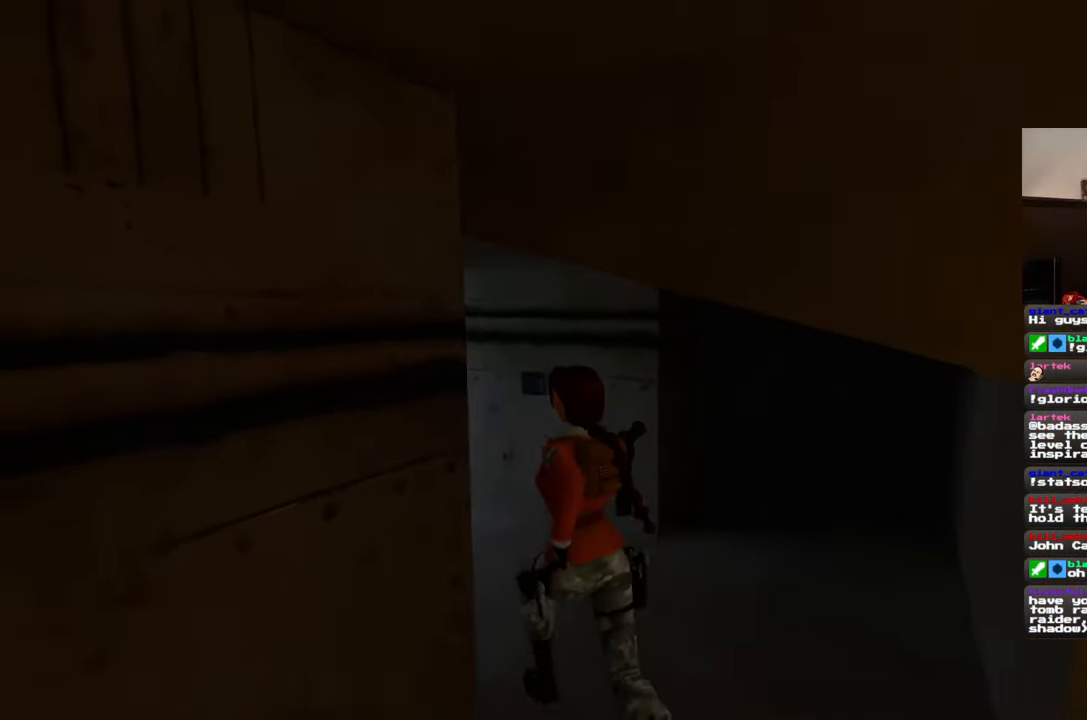
{"dt_ms": 500, "buttons": [], "left_stick": "up", "right_stick": "center", "events": [[200, "right_stick", "left"], [333, "right_stick", "center"]]}
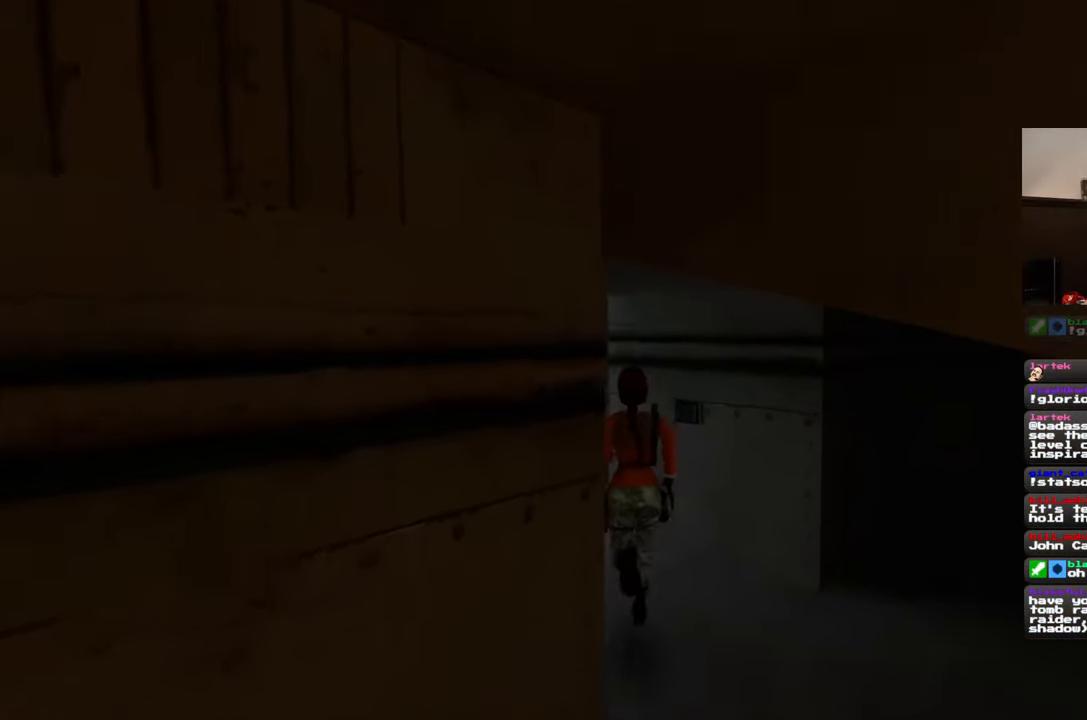
{"dt_ms": 1000, "buttons": [], "left_stick": "center", "right_stick": "center"}
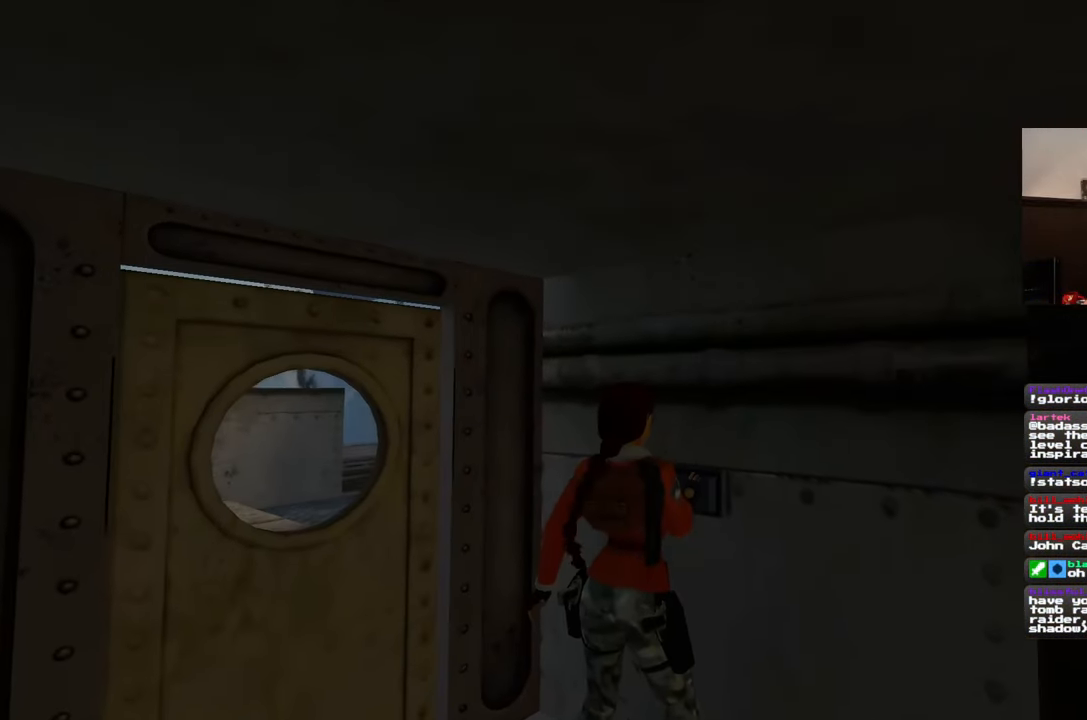
{"dt_ms": 500, "buttons": [], "left_stick": "center", "right_stick": "center", "events": [[100, "right_stick", "right"], [450, "right_stick", "center"]]}
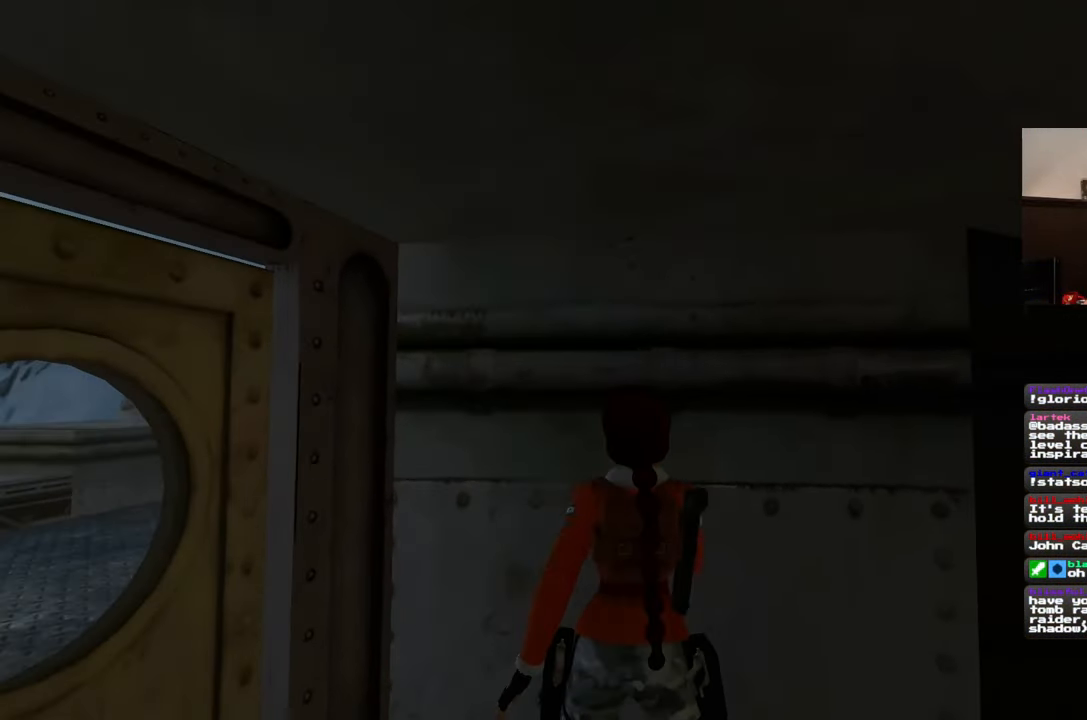
{"dt_ms": 500, "buttons": [], "left_stick": "center", "right_stick": "left", "events": [[283, "right_stick", "left"]]}
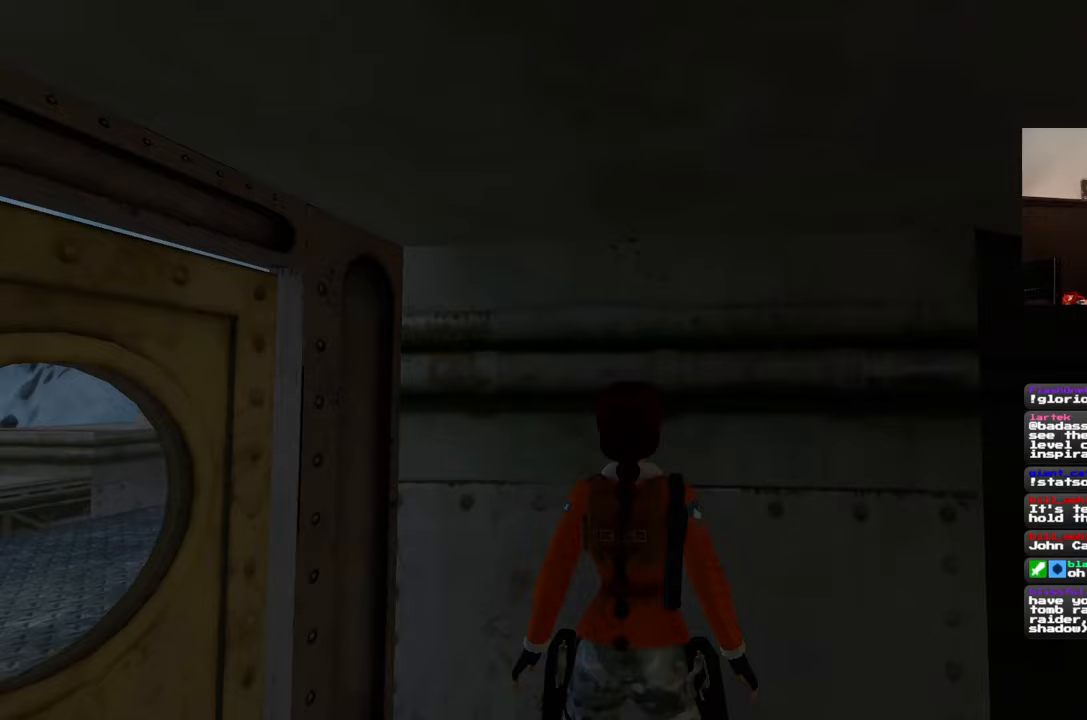
{"dt_ms": 500, "buttons": ["L2"], "left_stick": "up-left", "right_stick": "center", "events": [[100, "left_stick", "left"], [333, "left_stick", "up-left"], [450, "L2", "down"], [500, "right_stick", "center"]]}
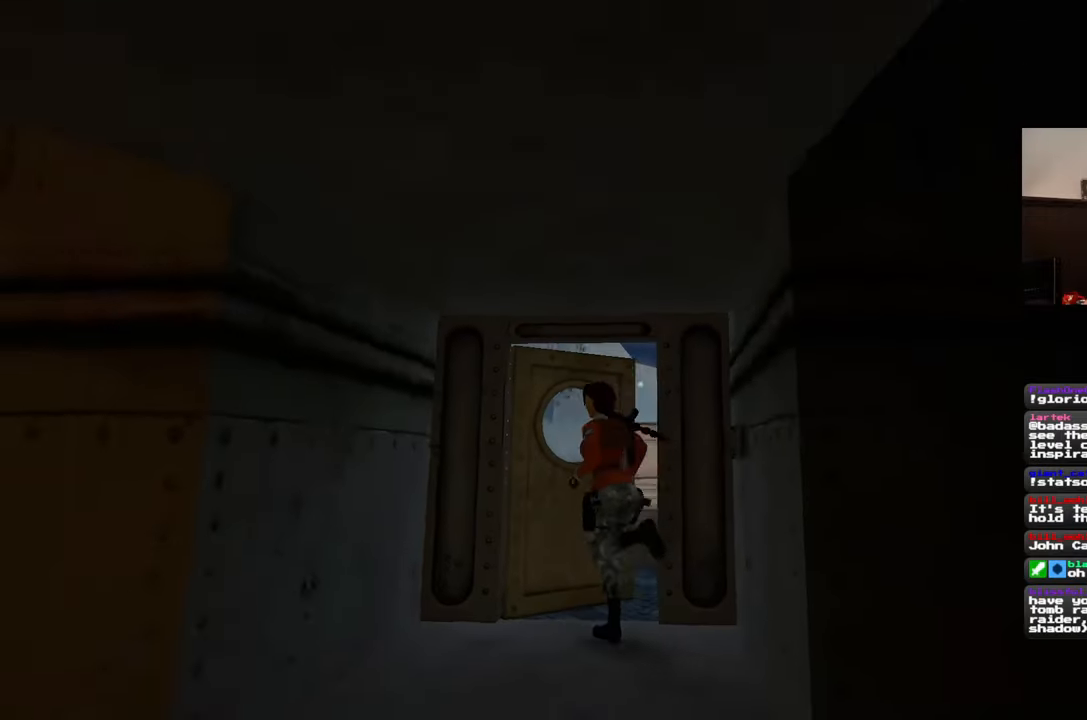
{"dt_ms": 1000, "buttons": [], "left_stick": "up", "right_stick": "center"}
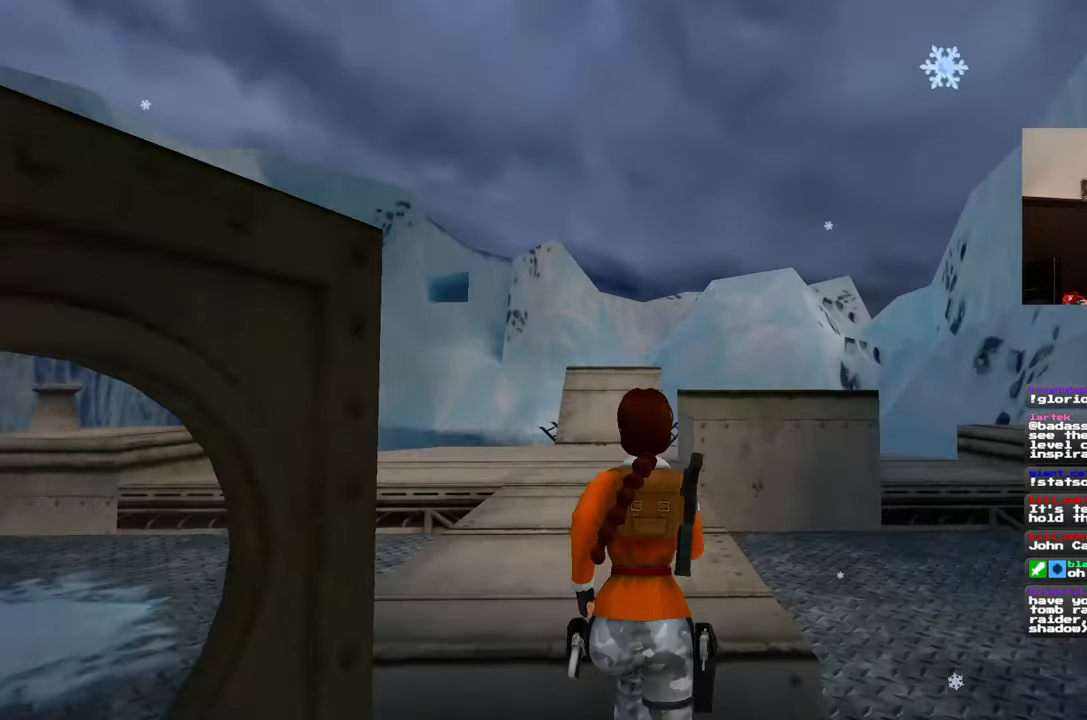
{"dt_ms": 500, "buttons": [], "left_stick": "up", "right_stick": "up", "events": [[333, "right_stick", "down-left"], [467, "right_stick", "up"]]}
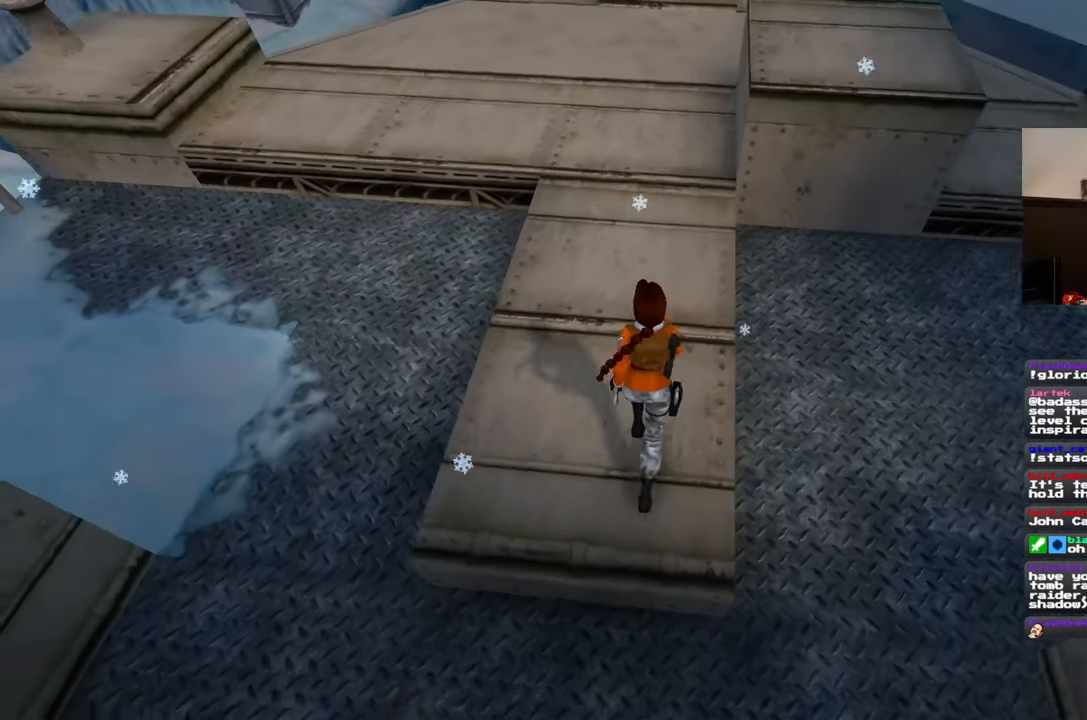
{"dt_ms": 500, "buttons": [], "left_stick": "up", "right_stick": "center", "events": [[183, "right_stick", "center"]]}
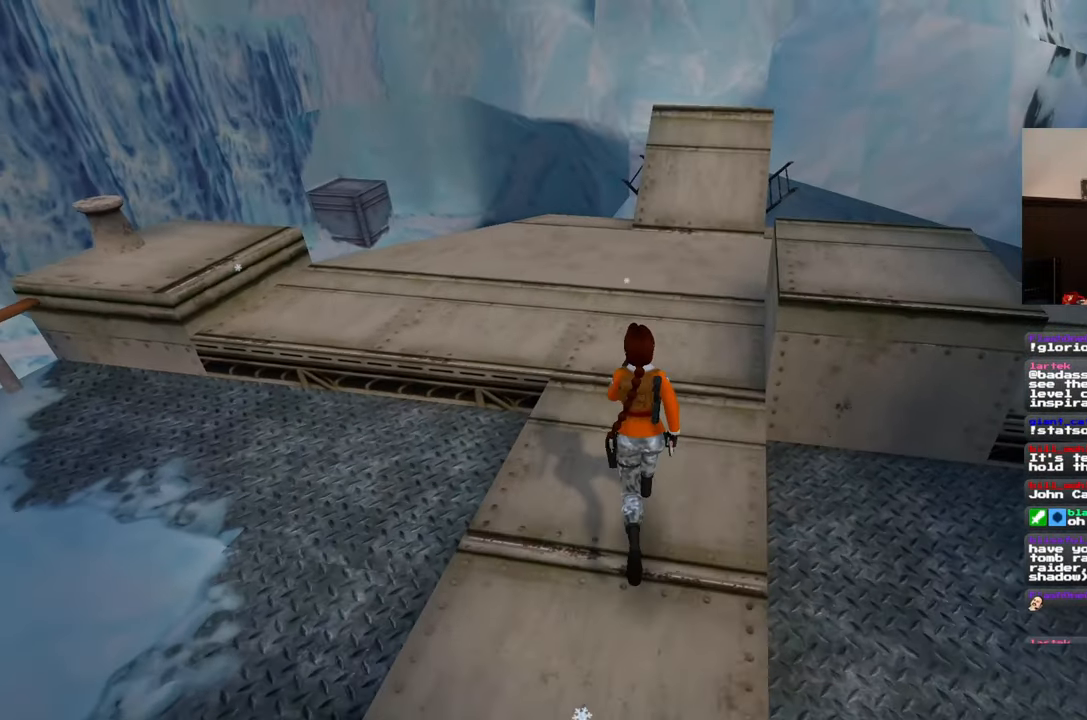
{"dt_ms": 500, "buttons": [], "left_stick": "up", "right_stick": "center", "events": []}